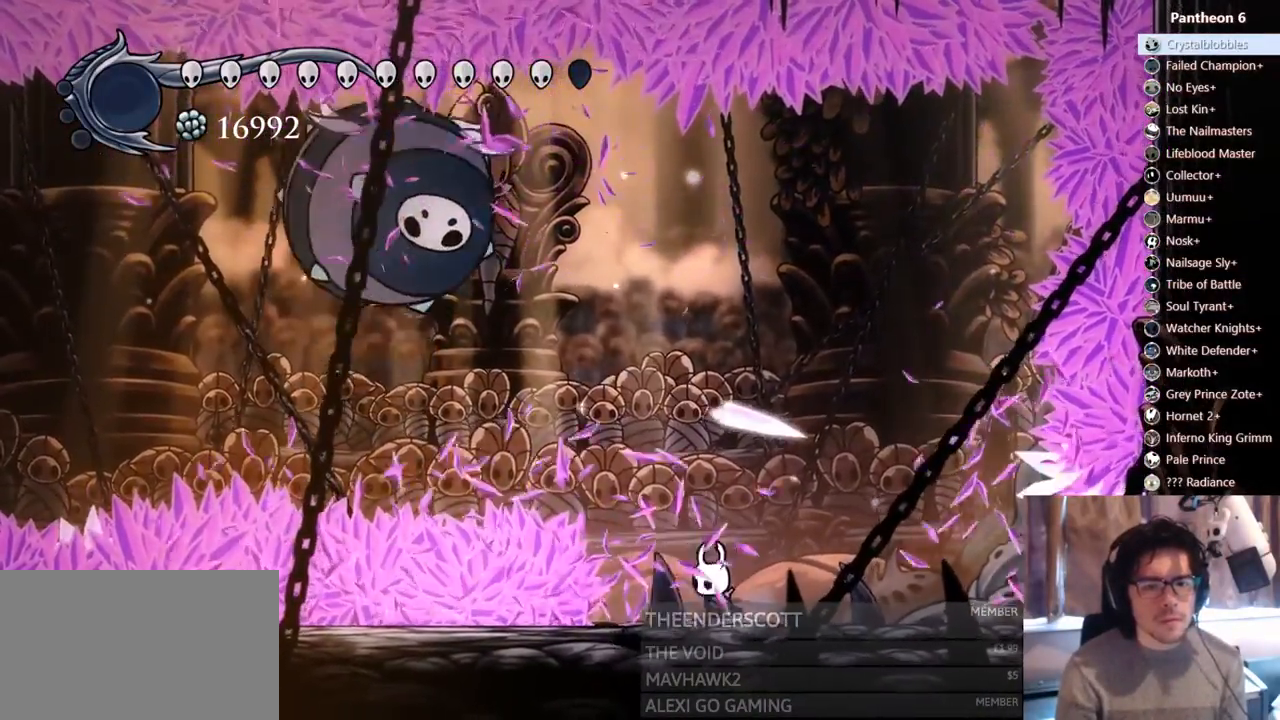
Gameplay with a controller (Xbox layout); each line is a JSON object with the inputs held at the frame after it. Not read: DPAD_DOWN L3 R3 SHARE.
{"buttons": ["A"], "left_stick": "center", "right_stick": "center"}
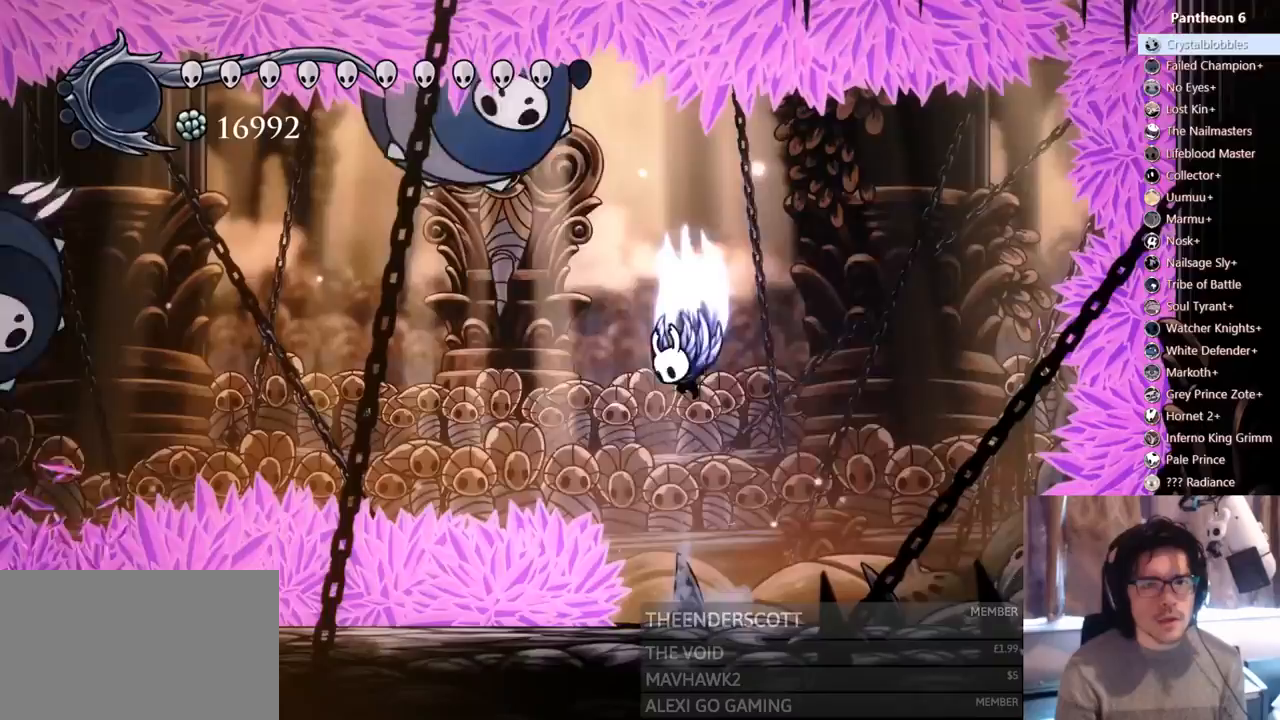
{"buttons": ["A", "X"], "left_stick": "center", "right_stick": "center"}
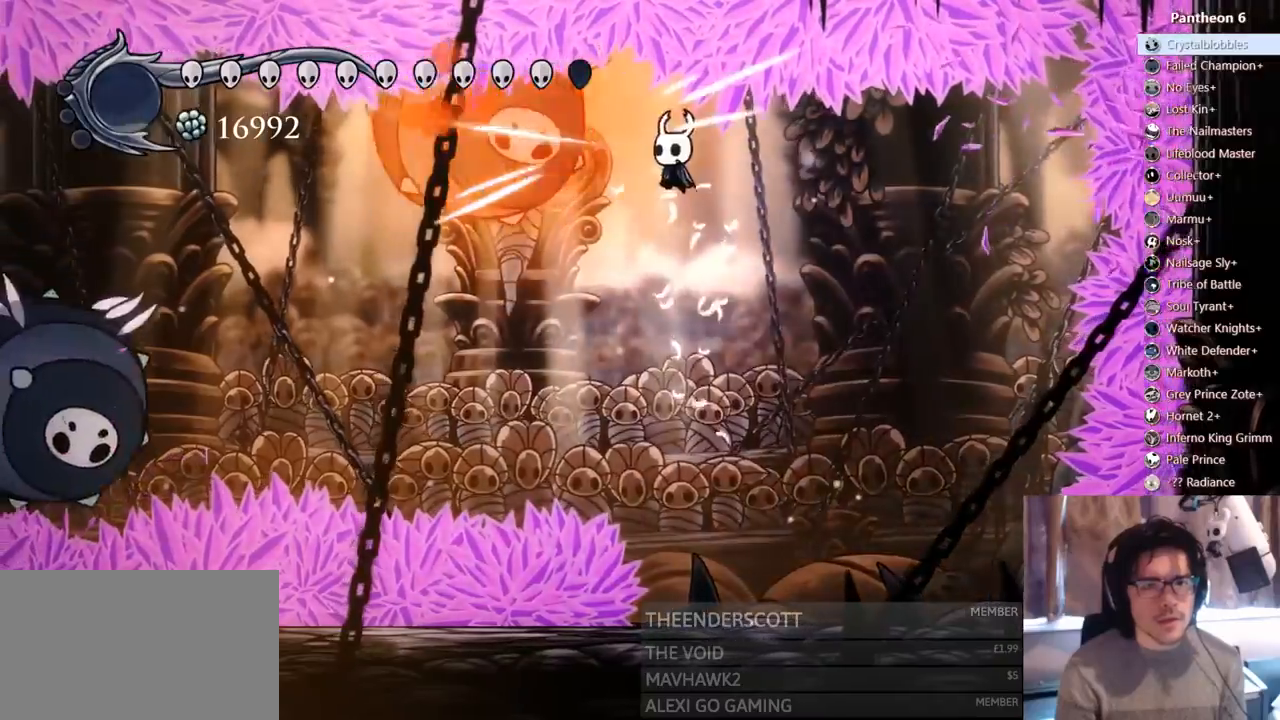
{"buttons": ["X"], "left_stick": "center", "right_stick": "center"}
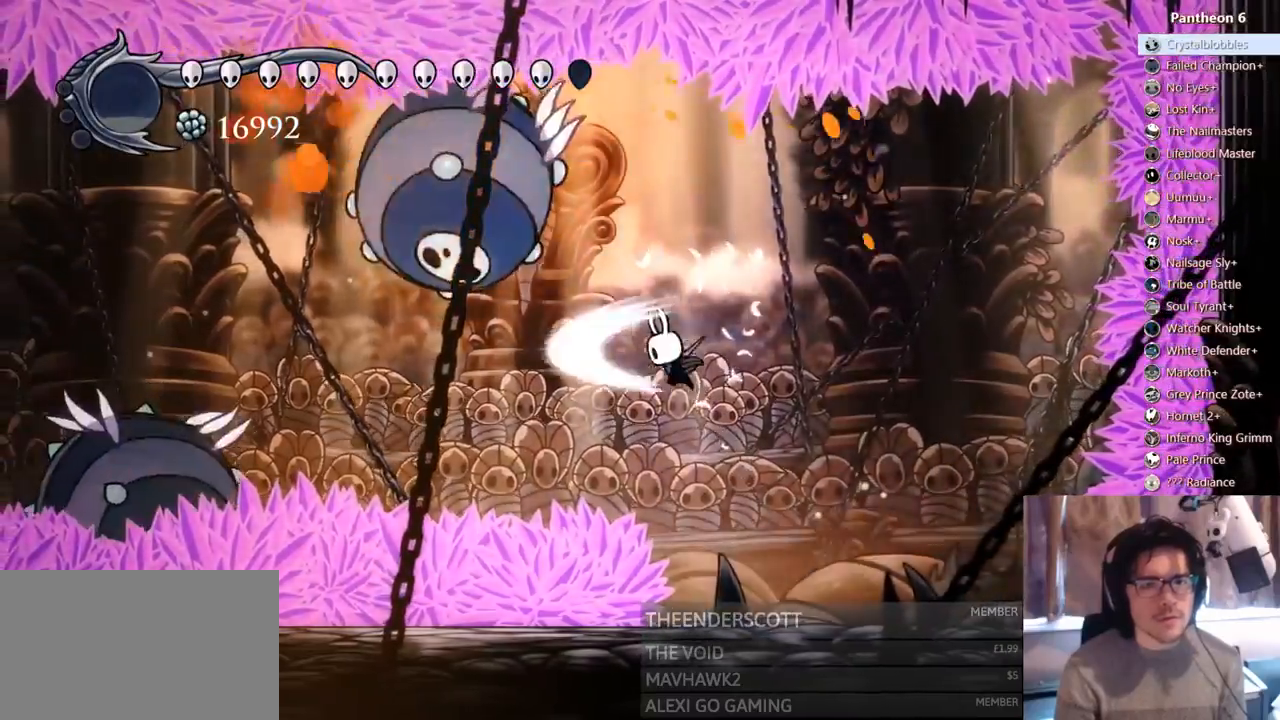
{"buttons": ["DPAD_RIGHT"], "left_stick": "center", "right_stick": "center"}